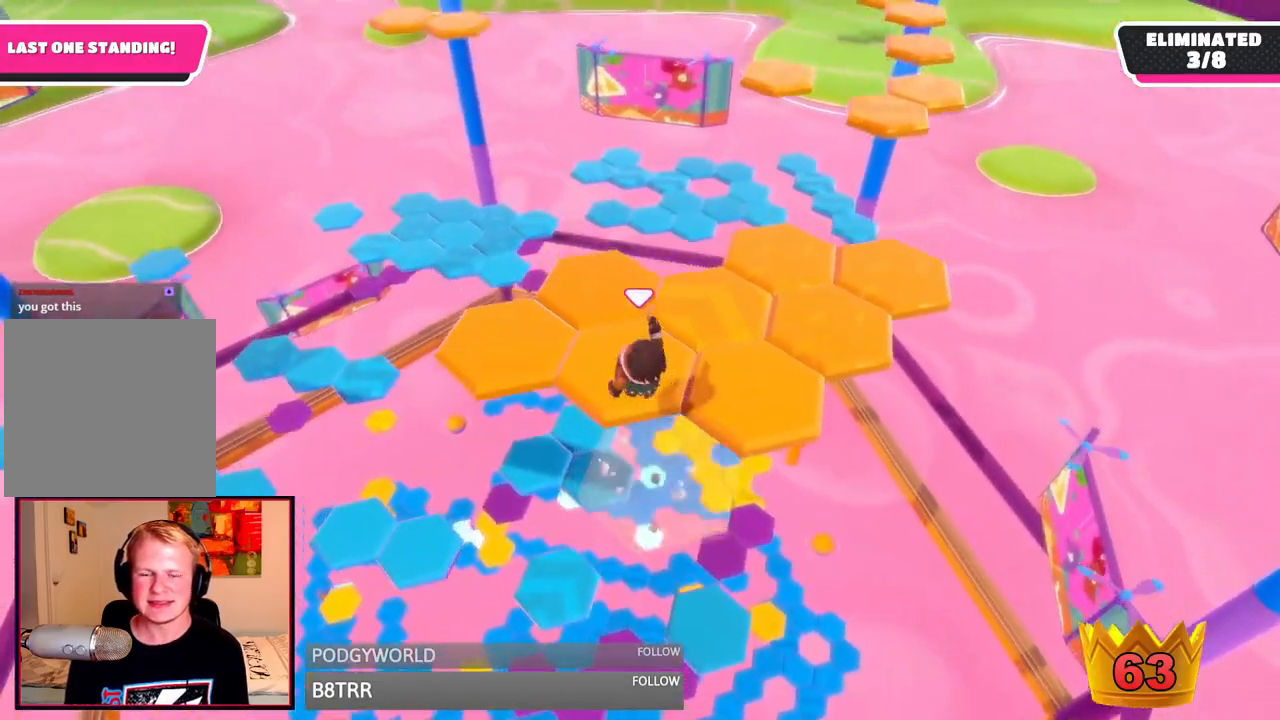
Gameplay with a controller (Xbox layout); each line is a JSON object with the inputs held at the frame after it (dt_ms = milliseconds from this image to that frame). "events" lists button and stick changes between this image and that frame as [ms after this image, input, new state], when the widget could be followed in between. Not read: L3 R3.
{"dt_ms": 500, "buttons": [], "left_stick": "center", "right_stick": "center", "events": [[42, "right_stick", "left"], [125, "left_stick", "left"], [208, "right_stick", "center"], [292, "left_stick", "center"], [292, "right_stick", "down-right"], [417, "right_stick", "center"]]}
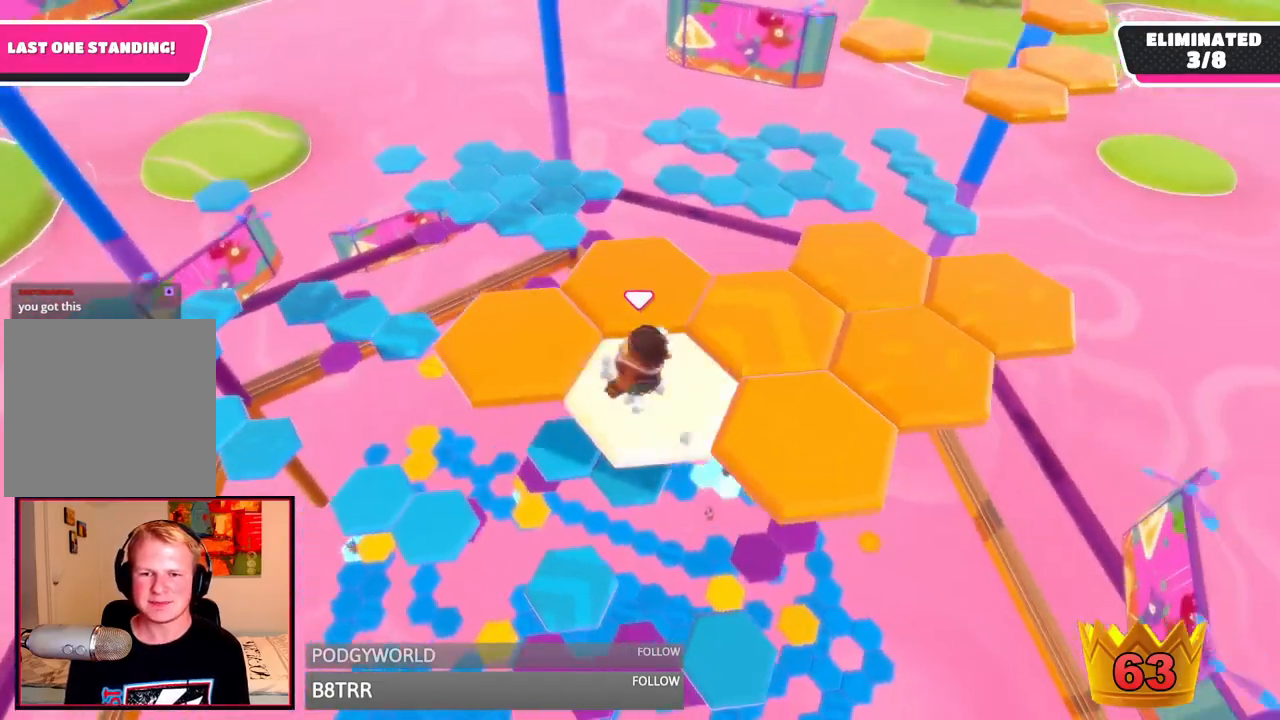
{"dt_ms": 500, "buttons": [], "left_stick": "left", "right_stick": "center", "events": [[250, "left_stick", "left"], [375, "A", "down"], [500, "A", "up"]]}
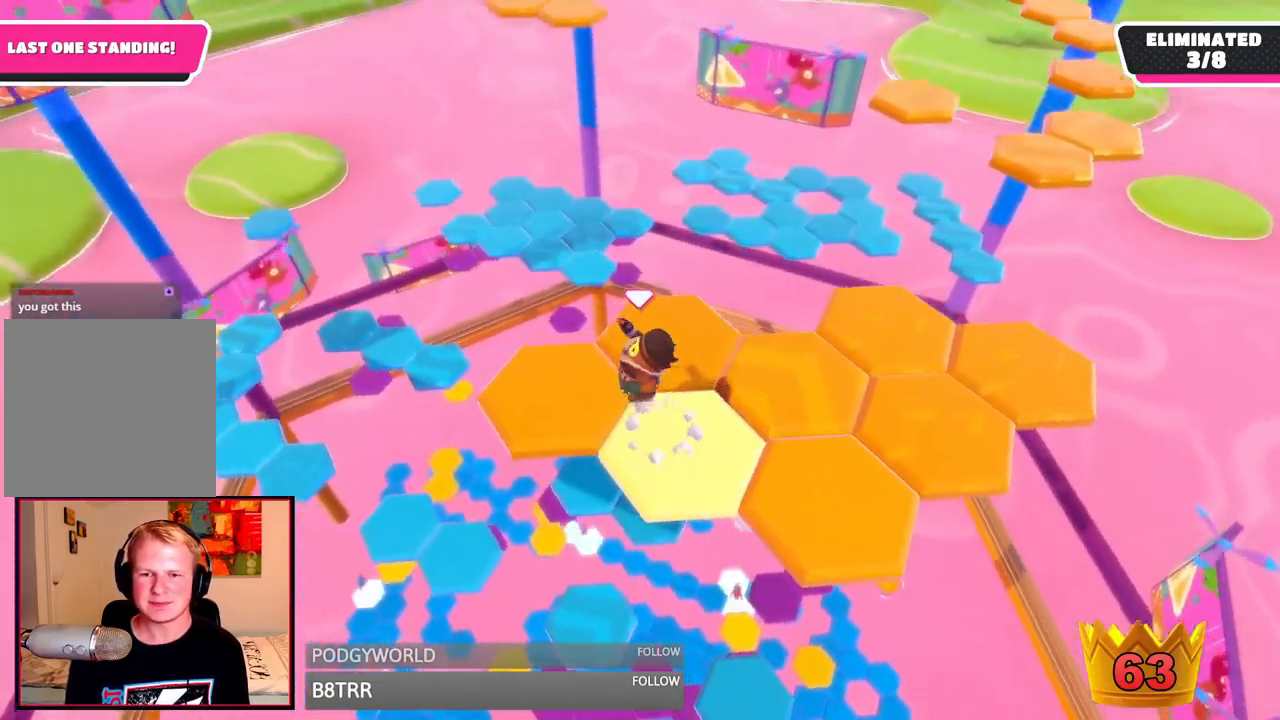
{"dt_ms": 500, "buttons": [], "left_stick": "up-right", "right_stick": "down-right", "events": [[125, "right_stick", "down-right"], [208, "left_stick", "center"], [292, "right_stick", "center"], [375, "left_stick", "up"], [458, "left_stick", "up-right"], [500, "right_stick", "down-right"]]}
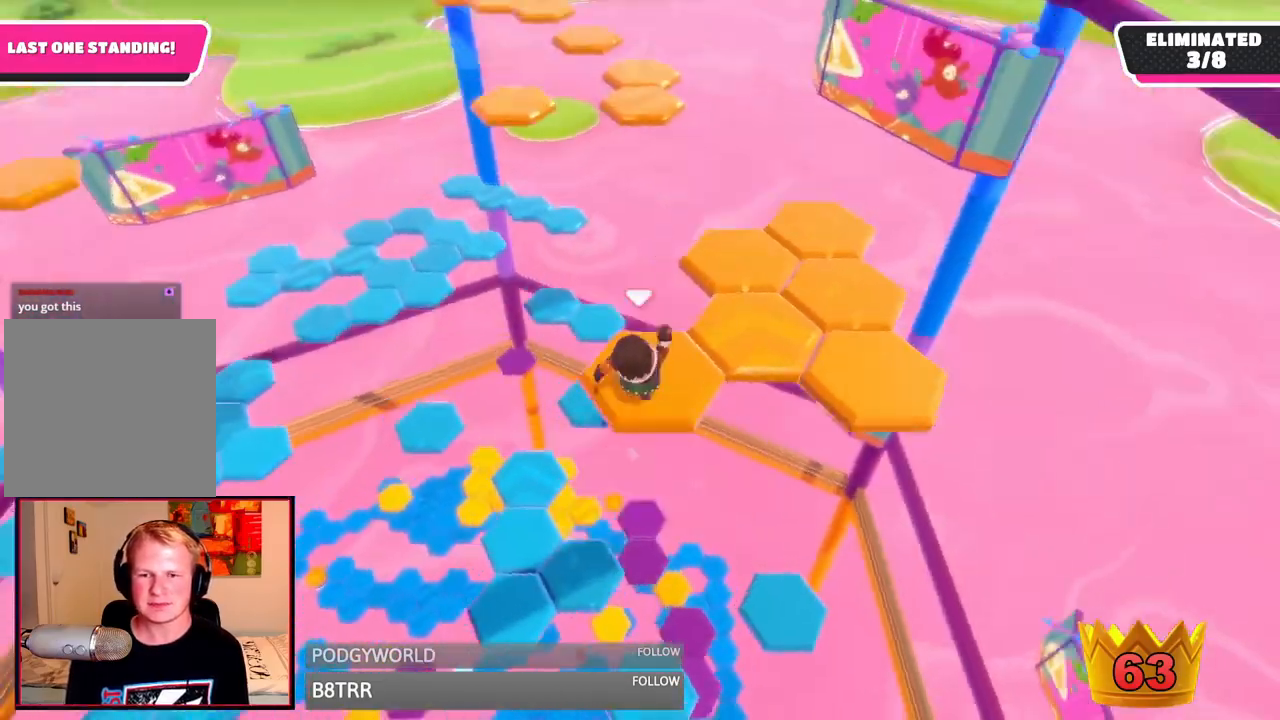
{"dt_ms": 500, "buttons": [], "left_stick": "center", "right_stick": "center", "events": [[125, "left_stick", "center"], [125, "right_stick", "center"], [208, "left_stick", "up-right"], [375, "left_stick", "left"], [458, "left_stick", "center"]]}
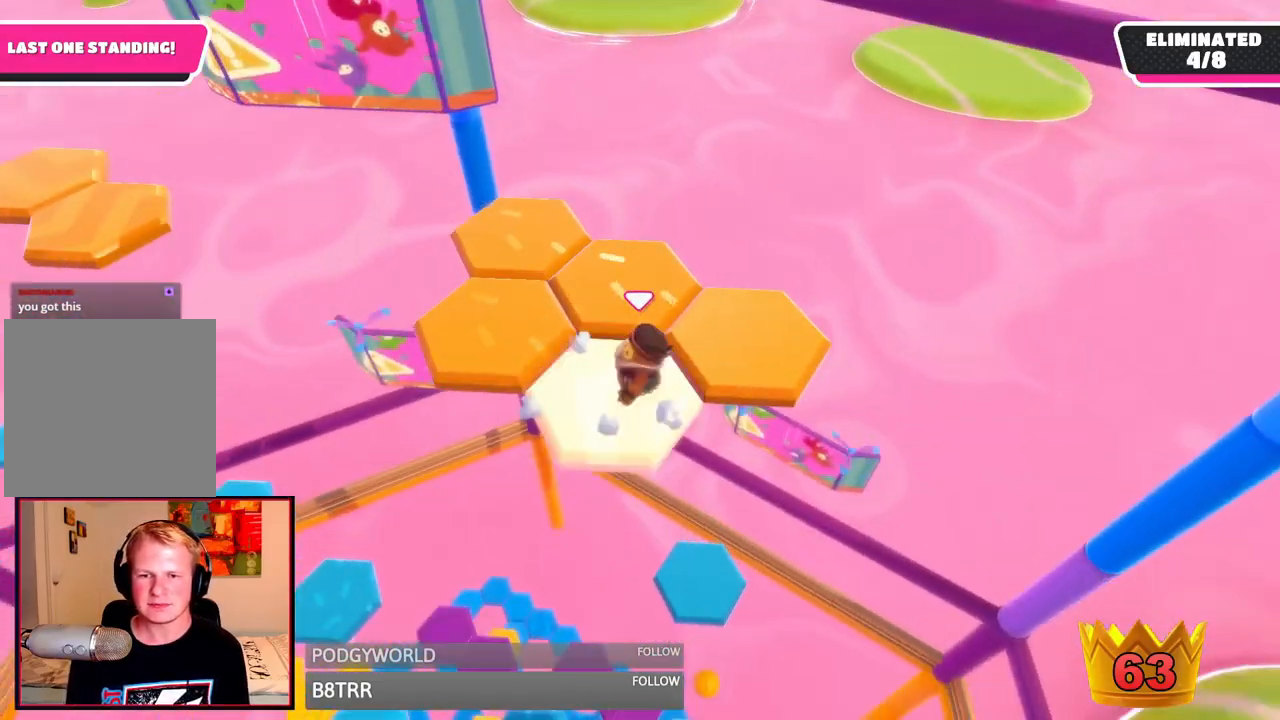
{"dt_ms": 500, "buttons": [], "left_stick": "up", "right_stick": "center", "events": [[83, "left_stick", "right"], [208, "right_stick", "down-left"], [250, "left_stick", "left"], [333, "left_stick", "center"], [333, "right_stick", "center"], [417, "left_stick", "up"]]}
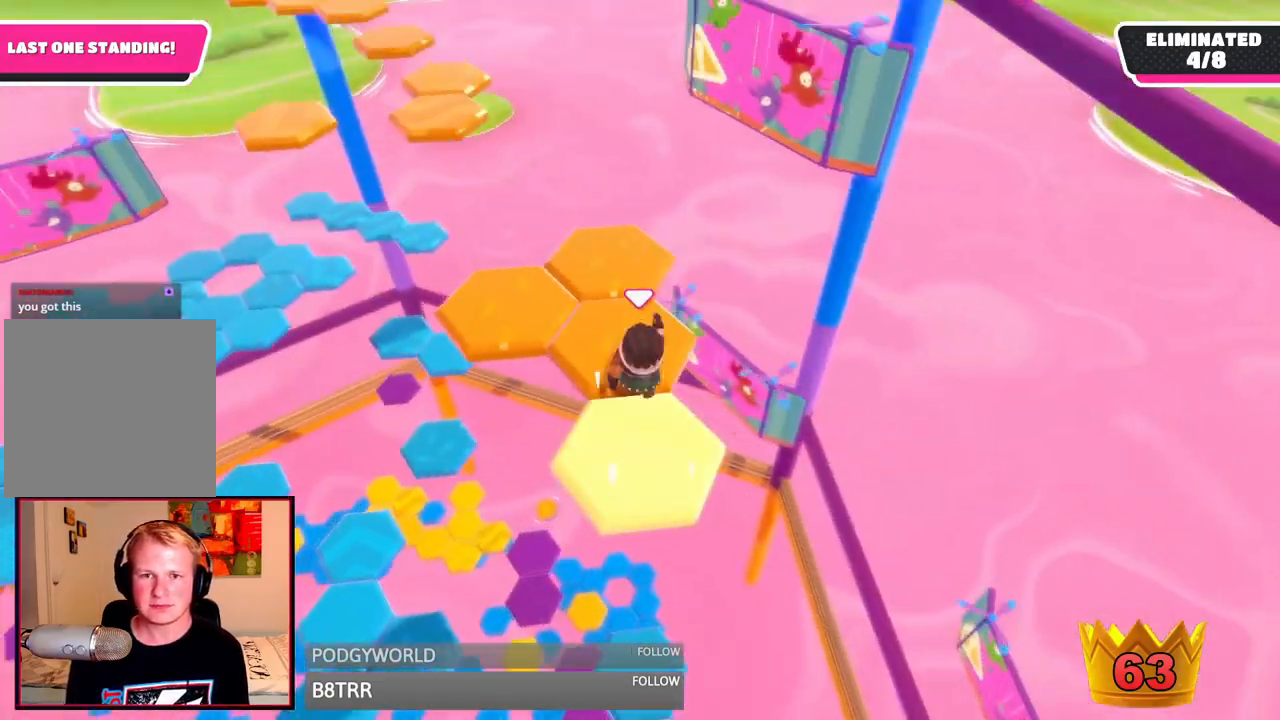
{"dt_ms": 500, "buttons": [], "left_stick": "up", "right_stick": "down-left", "events": [[42, "left_stick", "right"], [125, "left_stick", "center"], [292, "left_stick", "up"], [417, "right_stick", "down-left"]]}
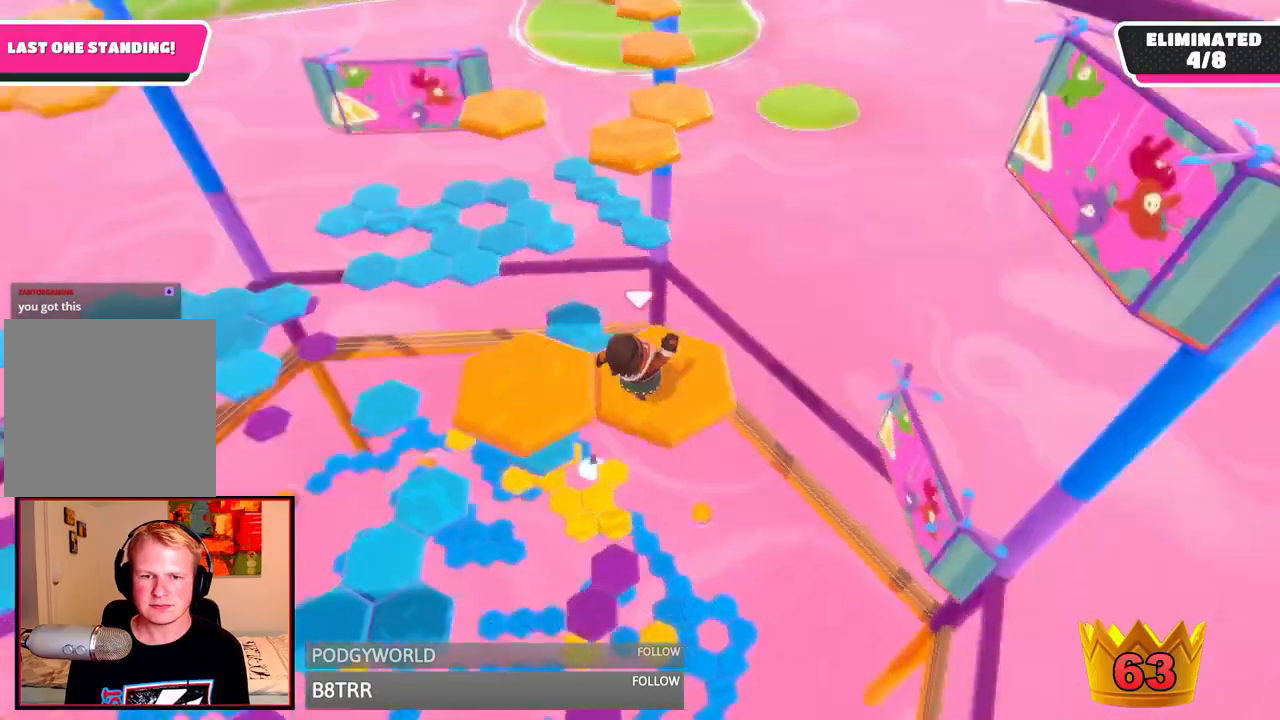
{"dt_ms": 500, "buttons": [], "left_stick": "up-right", "right_stick": "center", "events": [[42, "left_stick", "center"], [125, "right_stick", "center"], [208, "left_stick", "up-left"], [292, "left_stick", "center"], [292, "right_stick", "down-left"], [458, "left_stick", "up-right"], [500, "right_stick", "center"]]}
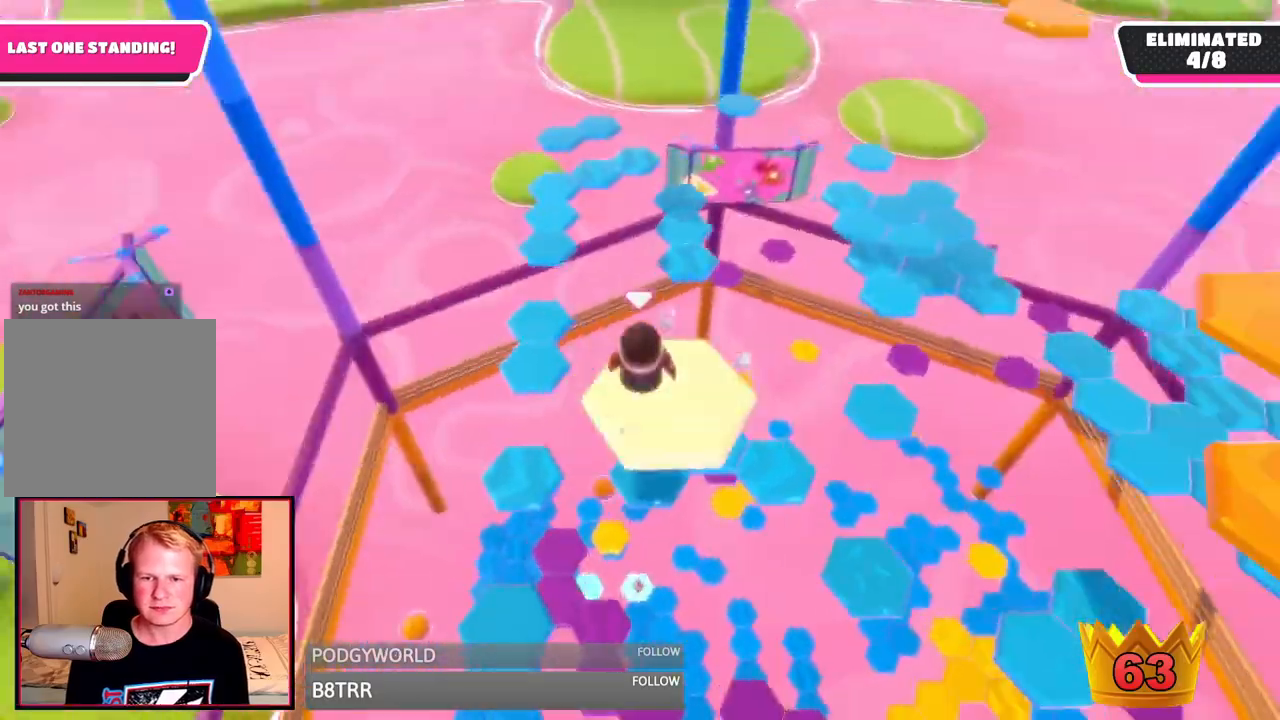
{"dt_ms": 500, "buttons": [], "left_stick": "center", "right_stick": "right", "events": [[42, "left_stick", "up"], [208, "left_stick", "up-left"], [333, "left_stick", "down"], [417, "left_stick", "center"], [458, "right_stick", "right"]]}
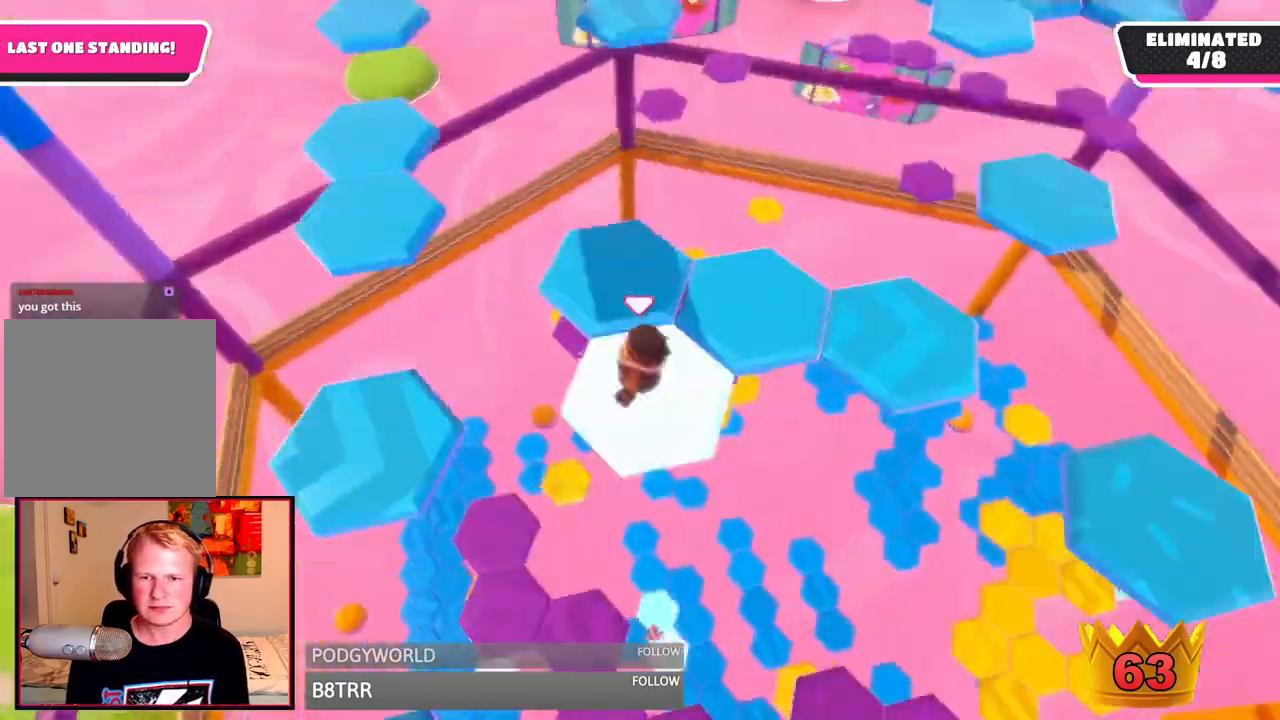
{"dt_ms": 500, "buttons": [], "left_stick": "center", "right_stick": "center", "events": [[83, "left_stick", "up-right"], [83, "right_stick", "center"], [167, "A", "down"], [250, "A", "up"], [375, "right_stick", "left"], [500, "left_stick", "center"], [500, "right_stick", "center"]]}
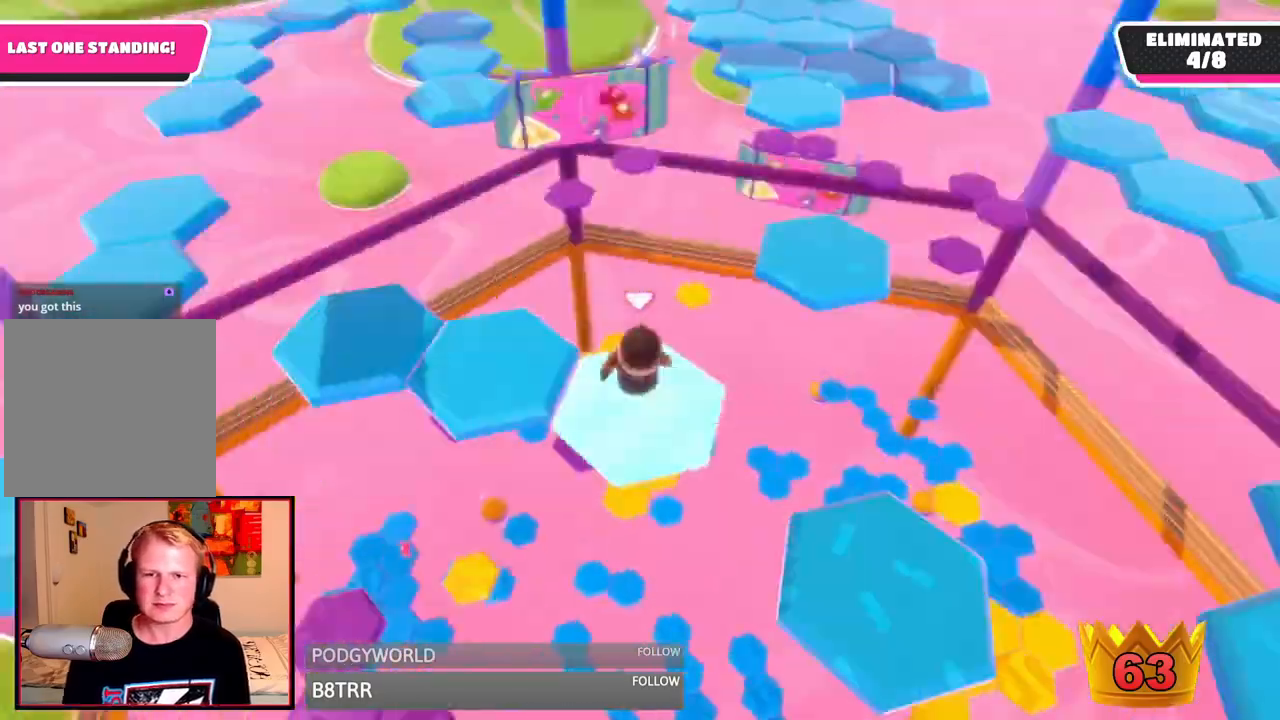
{"dt_ms": 500, "buttons": [], "left_stick": "up", "right_stick": "center", "events": [[42, "left_stick", "up-right"], [125, "left_stick", "left"], [208, "left_stick", "center"], [500, "left_stick", "up"]]}
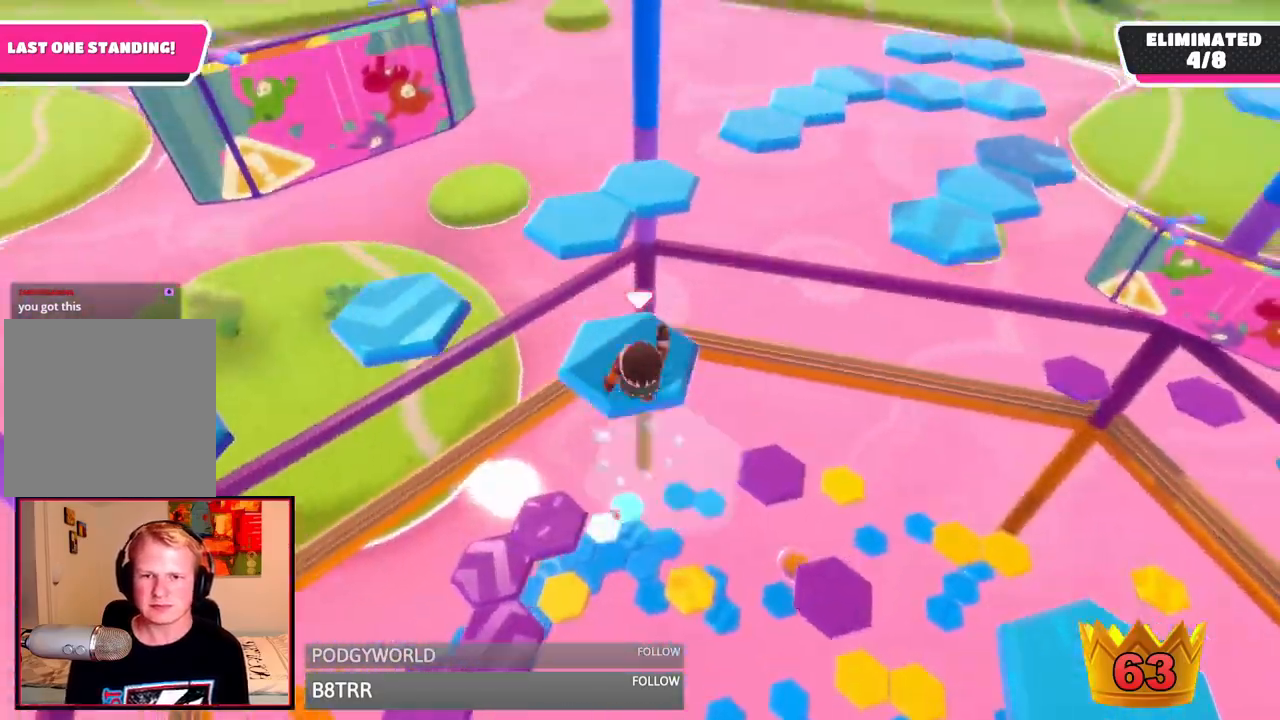
{"dt_ms": 500, "buttons": [], "left_stick": "right", "right_stick": "right", "events": [[42, "right_stick", "left"], [167, "right_stick", "center"], [417, "right_stick", "right"], [500, "left_stick", "right"]]}
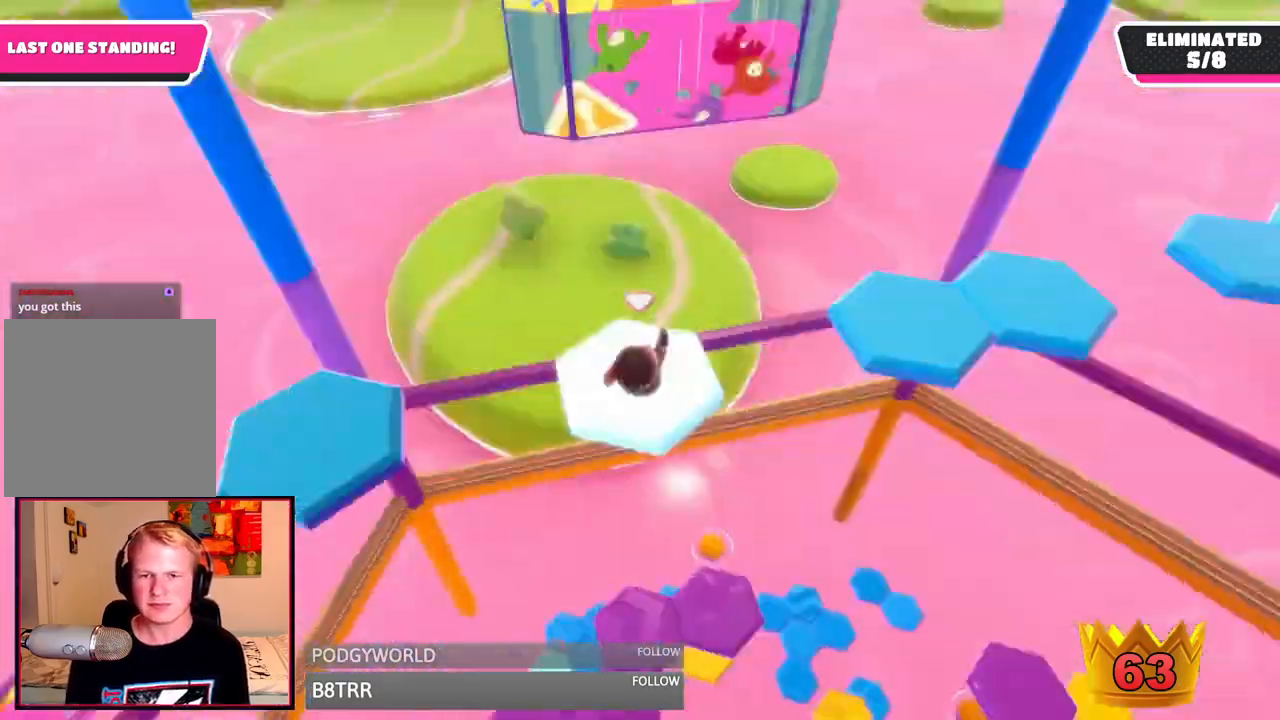
{"dt_ms": 500, "buttons": [], "left_stick": "up", "right_stick": "center", "events": [[42, "left_stick", "up-right"], [83, "right_stick", "center"], [167, "A", "down"], [250, "A", "up"], [375, "left_stick", "center"], [500, "left_stick", "up"]]}
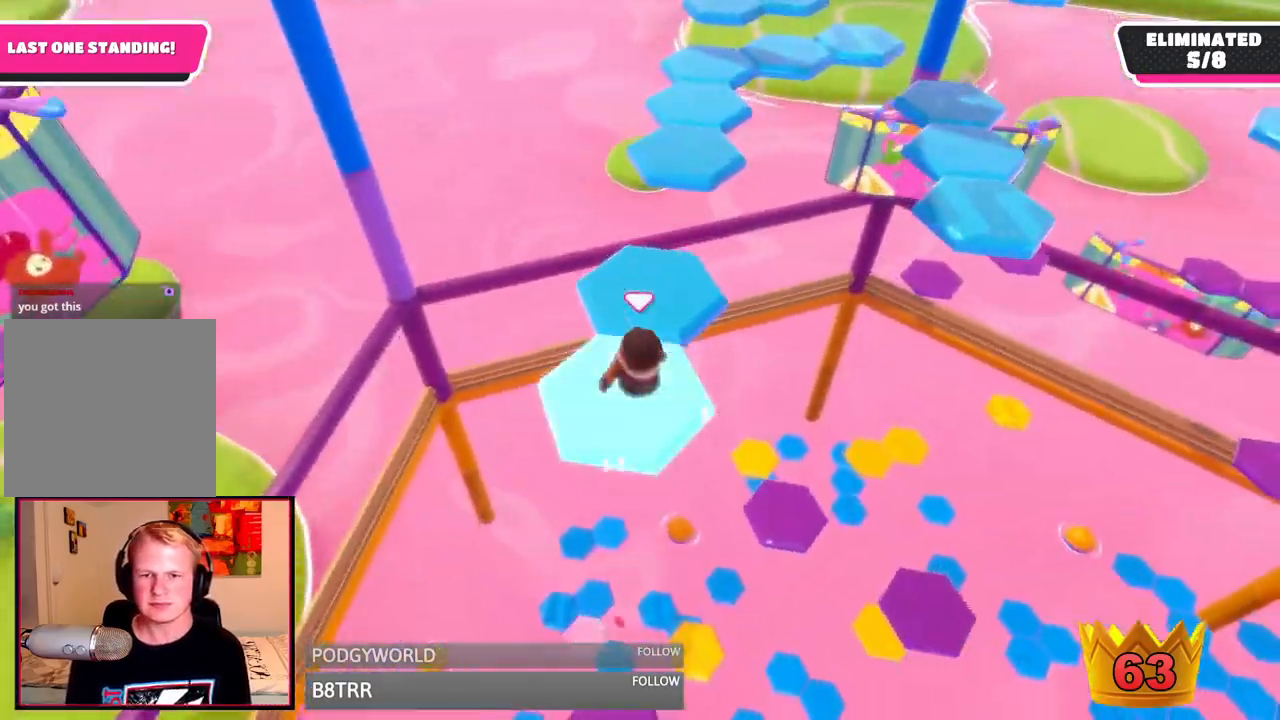
{"dt_ms": 1000, "buttons": [], "left_stick": "center", "right_stick": "center", "events": [[83, "left_stick", "center"], [167, "left_stick", "up"], [375, "A", "down"], [458, "A", "up"], [500, "left_stick", "down-left"], [542, "left_stick", "up"], [625, "left_stick", "center"], [708, "left_stick", "up"], [875, "left_stick", "center"]]}
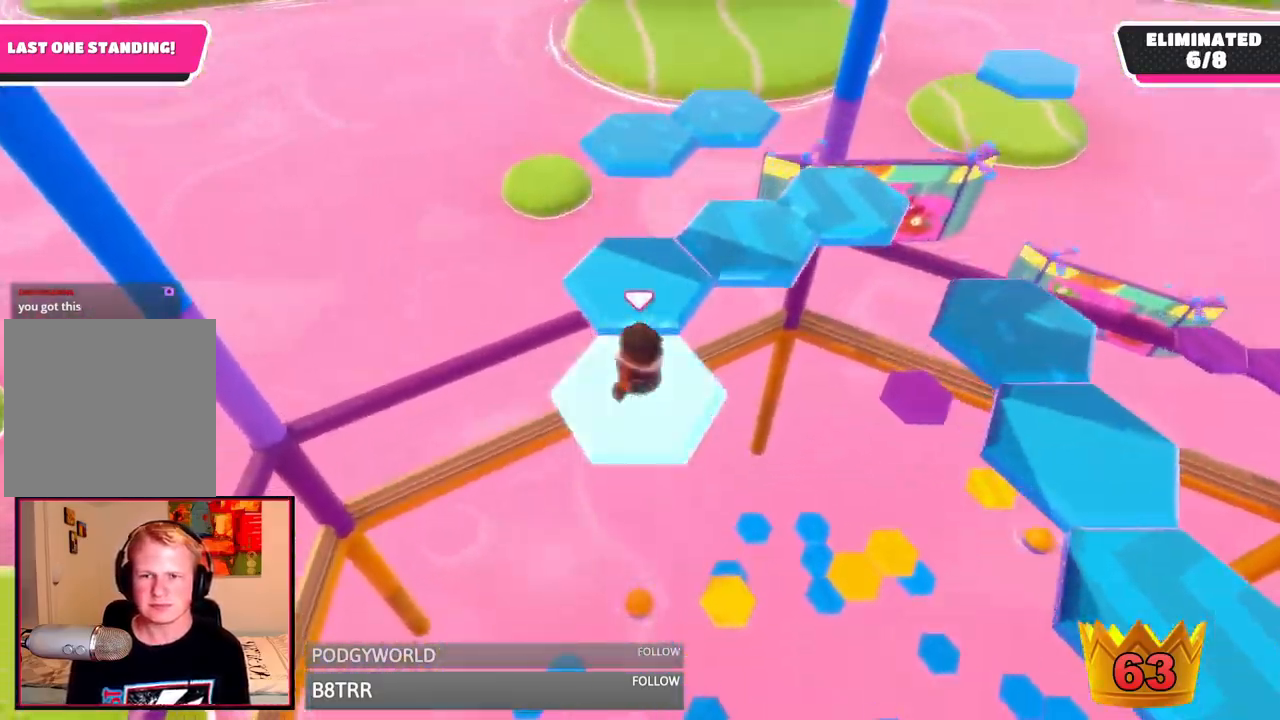
{"dt_ms": 500, "buttons": [], "left_stick": "up-right", "right_stick": "left", "events": [[42, "left_stick", "up"], [167, "left_stick", "center"], [375, "left_stick", "up-right"], [500, "right_stick", "left"]]}
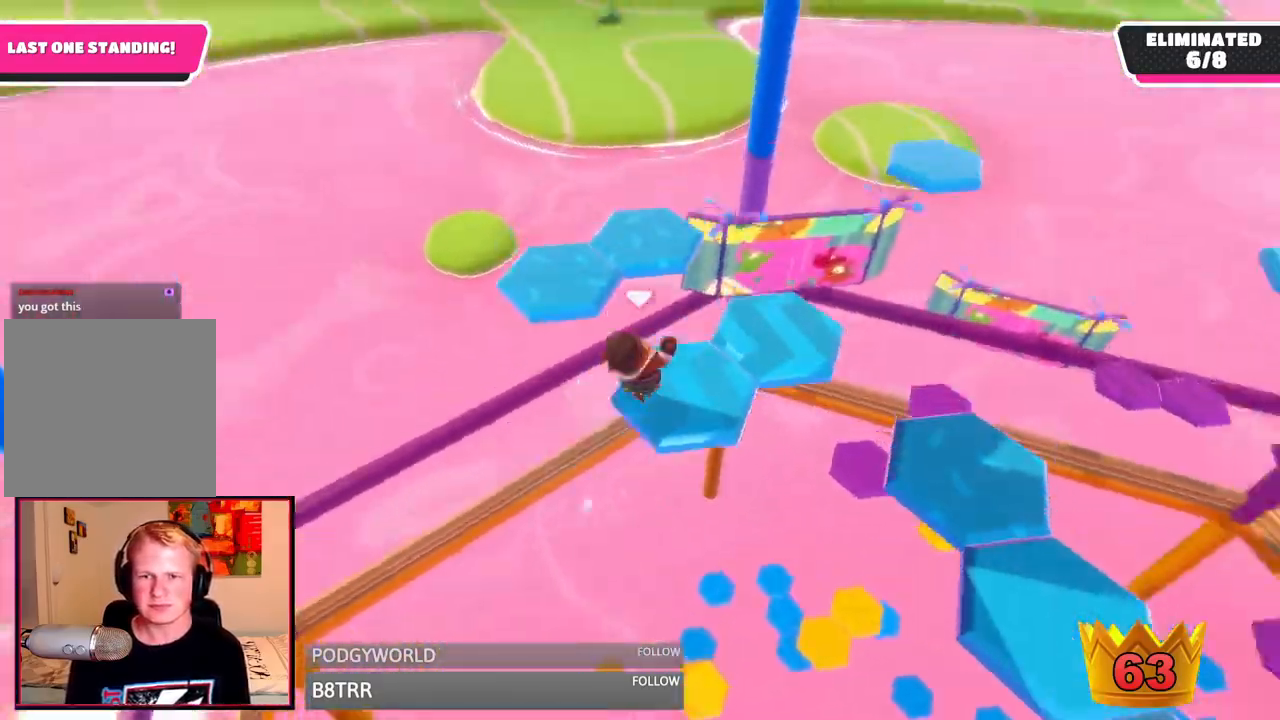
{"dt_ms": 500, "buttons": [], "left_stick": "center", "right_stick": "right", "events": [[83, "left_stick", "up-left"], [125, "right_stick", "center"], [208, "left_stick", "up"], [292, "A", "down"], [417, "A", "up"], [458, "right_stick", "right"], [500, "left_stick", "center"]]}
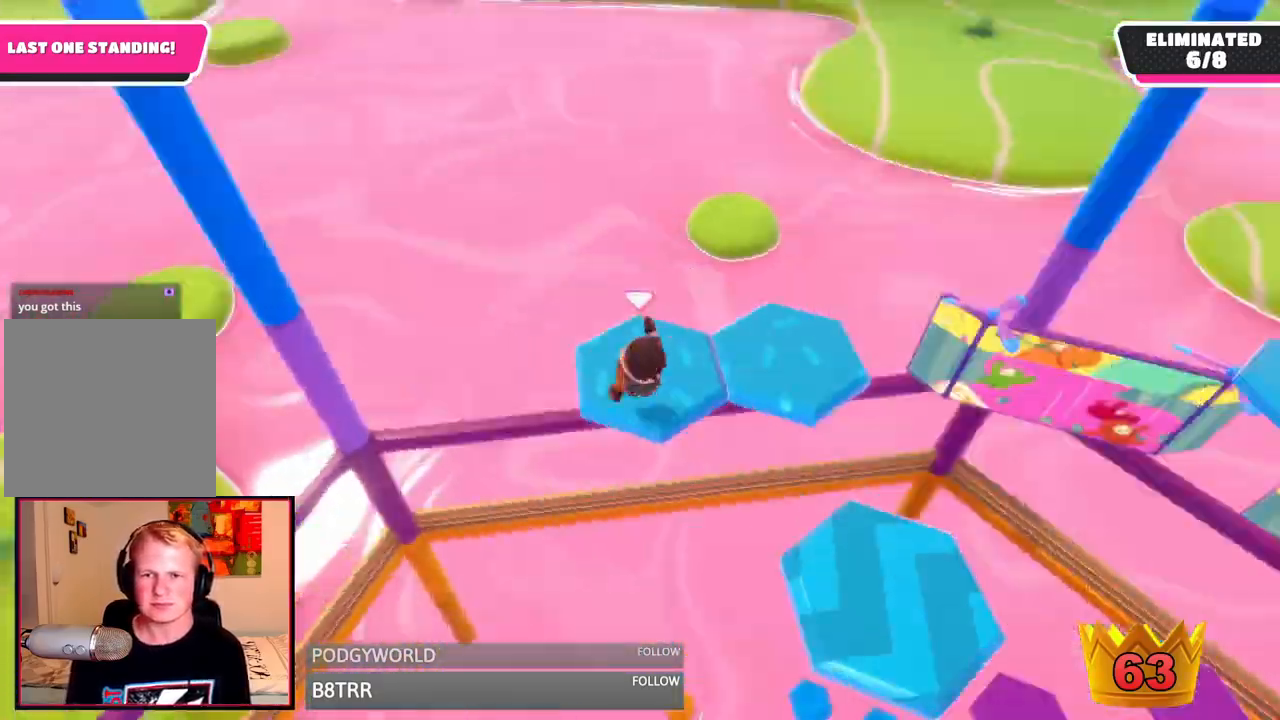
{"dt_ms": 500, "buttons": [], "left_stick": "up-right", "right_stick": "center", "events": [[125, "right_stick", "center"], [208, "left_stick", "up"], [292, "right_stick", "down-right"], [375, "left_stick", "up-right"], [458, "right_stick", "center"]]}
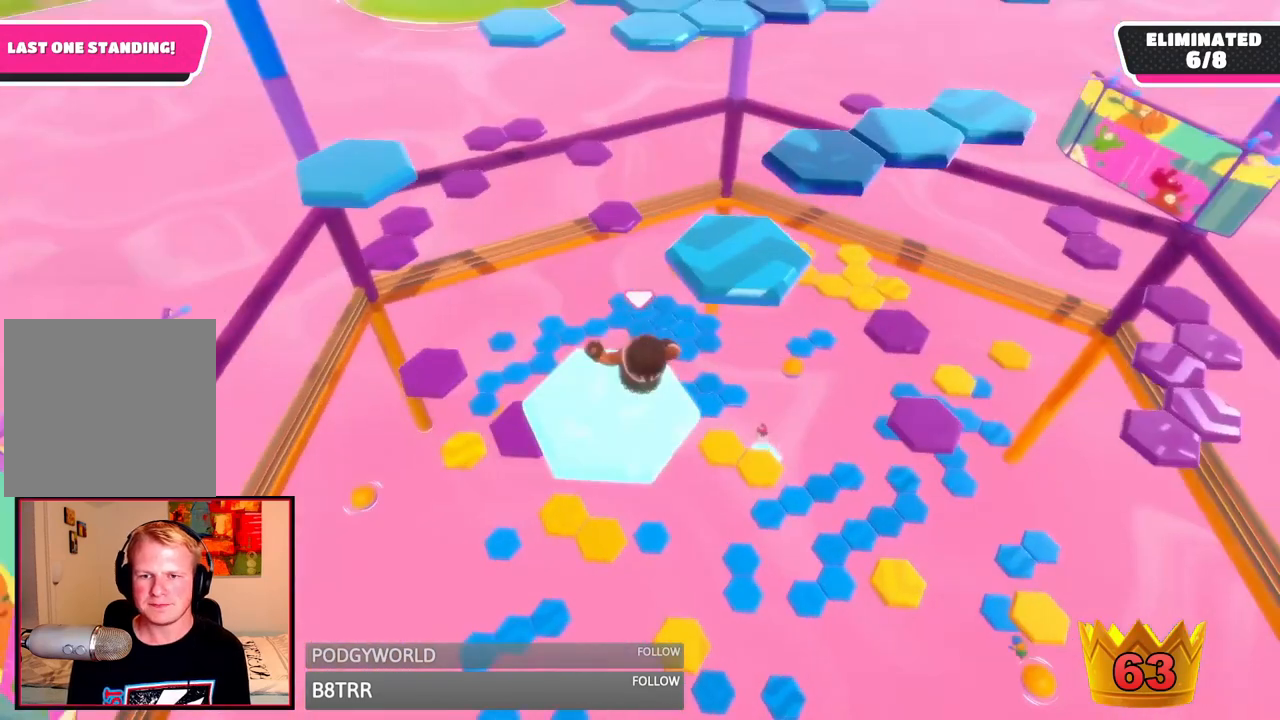
{"dt_ms": 500, "buttons": [], "left_stick": "up", "right_stick": "center", "events": [[42, "A", "down"], [125, "A", "up"], [167, "left_stick", "down"], [292, "left_stick", "right"], [375, "left_stick", "up"]]}
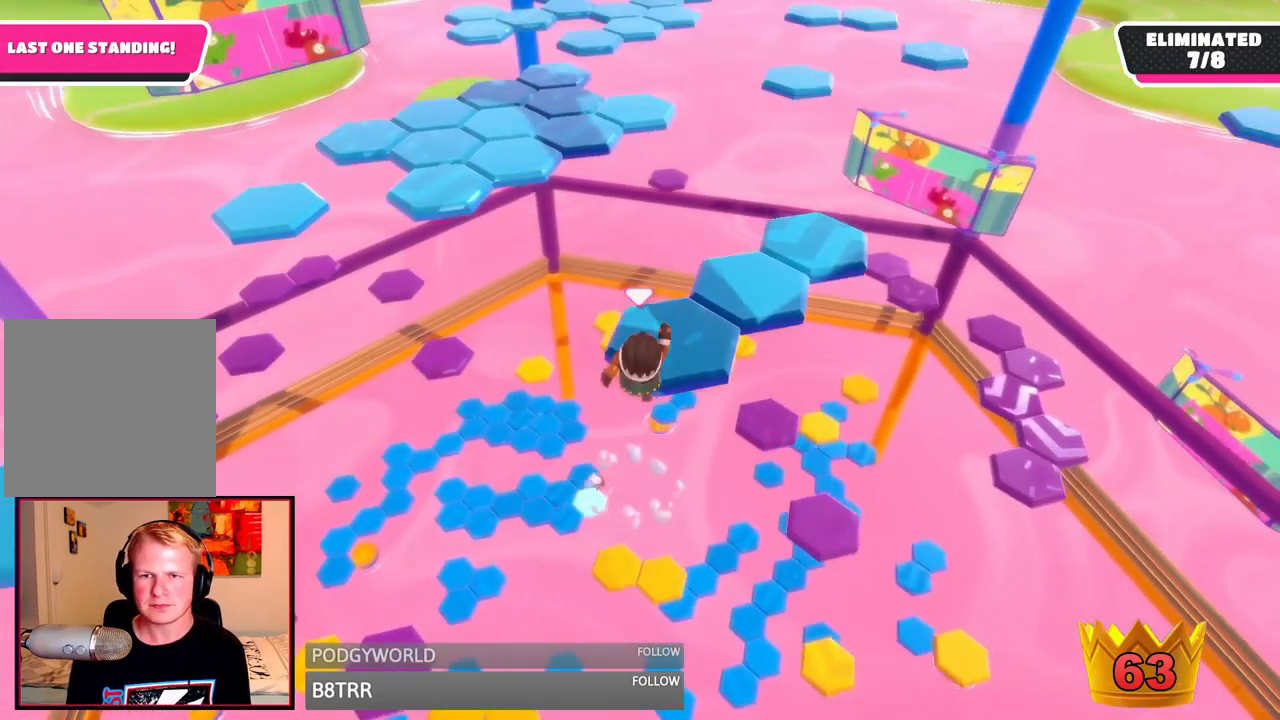
{"dt_ms": 500, "buttons": [], "left_stick": "up-right", "right_stick": "center", "events": [[83, "left_stick", "down"], [208, "left_stick", "center"], [417, "left_stick", "up-right"]]}
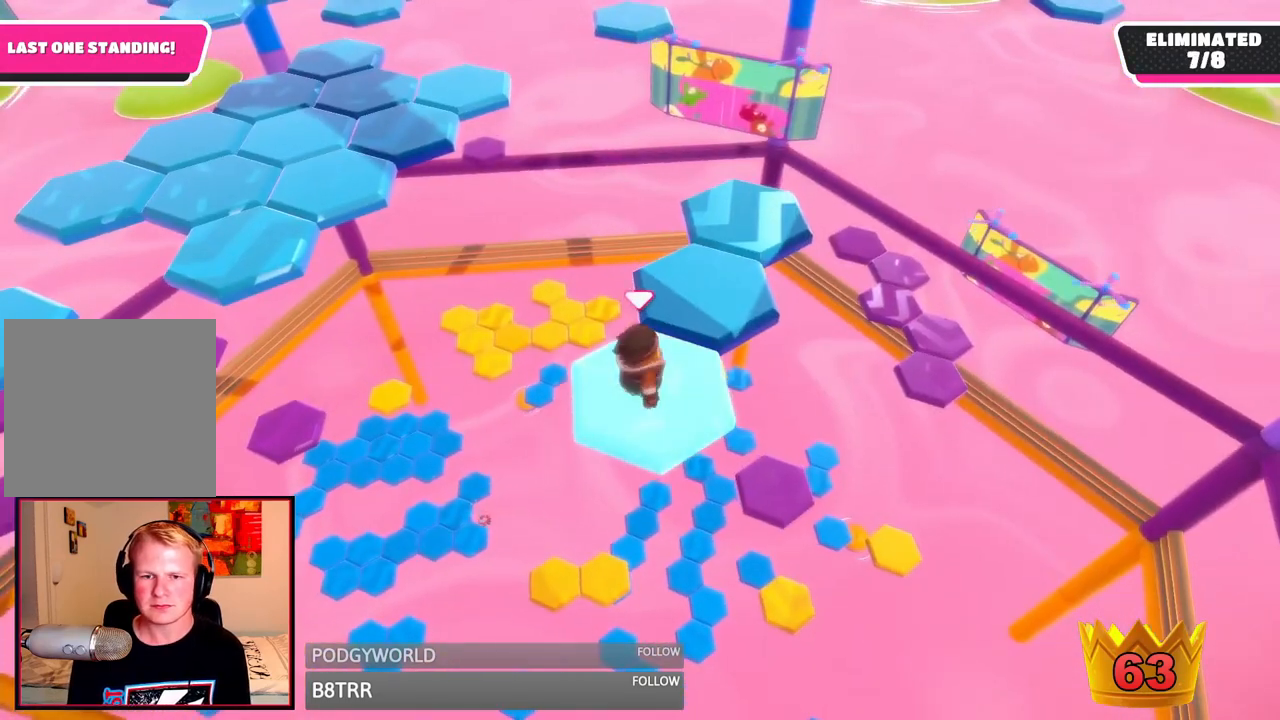
{"dt_ms": 500, "buttons": [], "left_stick": "down-left", "right_stick": "center", "events": [[83, "A", "down"], [208, "A", "up"], [375, "left_stick", "up-left"], [500, "left_stick", "down-left"]]}
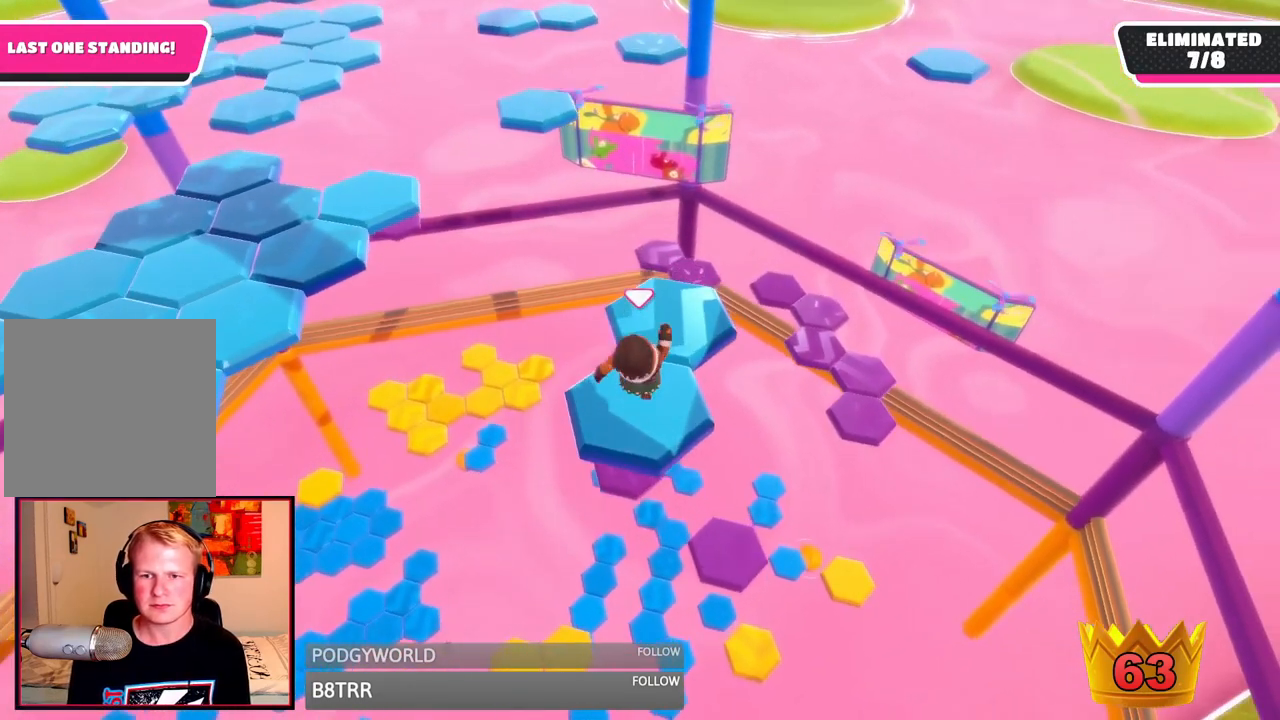
{"dt_ms": 500, "buttons": [], "left_stick": "center", "right_stick": "center", "events": [[208, "left_stick", "center"]]}